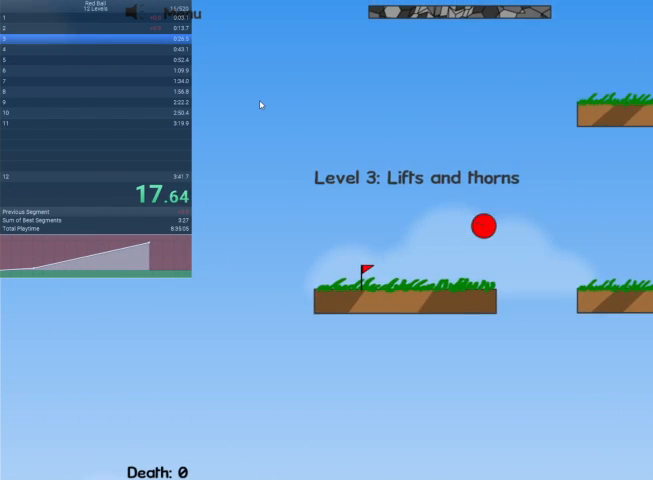
Gameplay with keyboard; each line is a JSON object with the keys held at the frame after it. "events" lists presses ("down") and releases ("up") of "down", "escape", "left", "r", "right" and "up" between this image and that frame as [ms after this image, input, new state], when the widget could be followed in between. No other keys are recorded. Mouse input is not recorded.
{"keys": ["right", "up"], "events": [[267, "up", "down"]]}
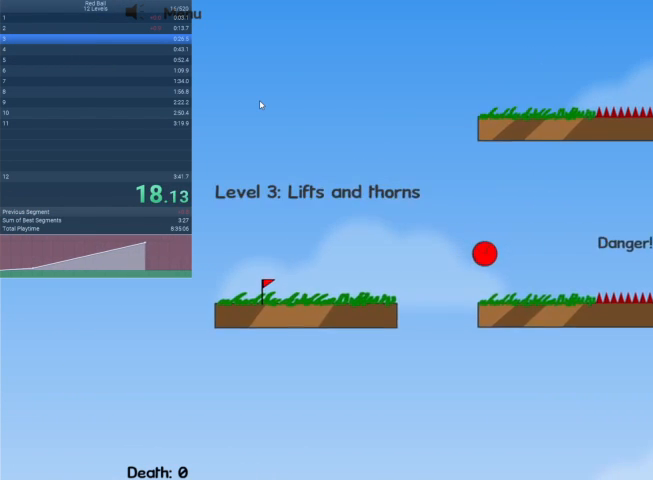
{"keys": ["right", "up"], "events": []}
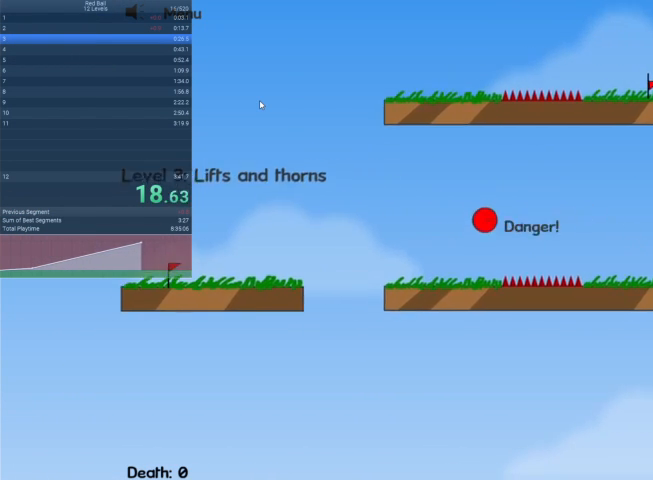
{"keys": ["right", "up"], "events": []}
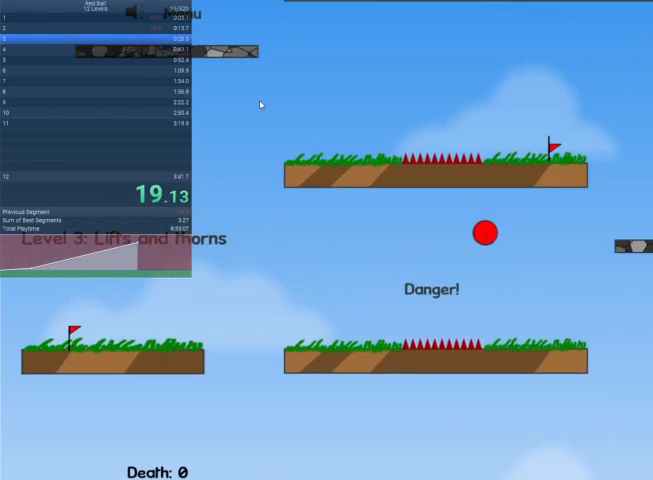
{"keys": ["right"], "events": [[367, "up", "up"]]}
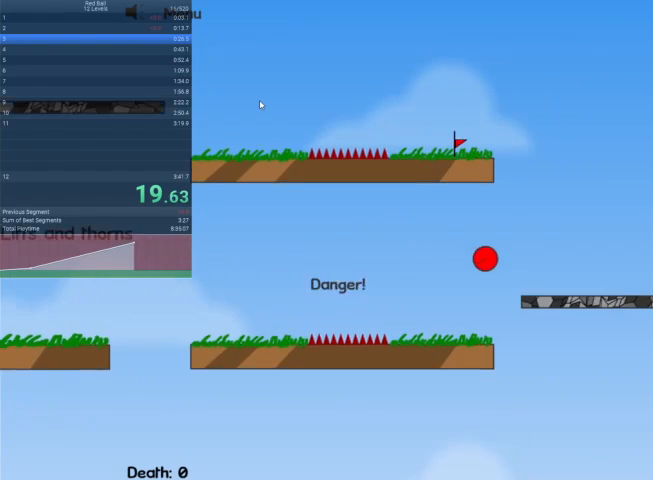
{"keys": ["left"], "events": [[433, "left", "down"], [433, "right", "up"]]}
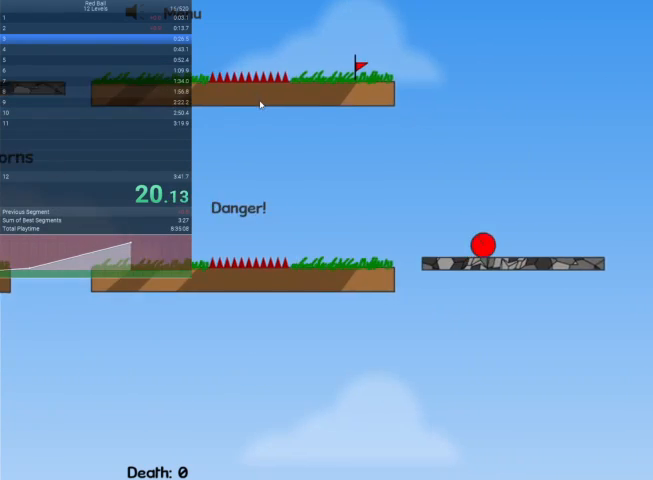
{"keys": ["left"], "events": []}
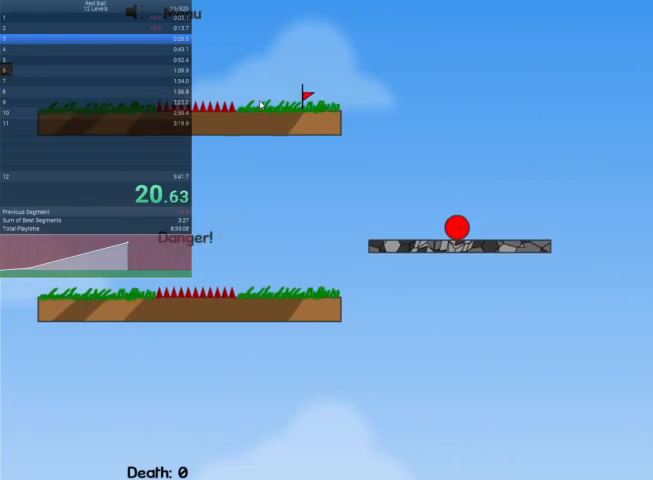
{"keys": ["left", "up"], "events": [[333, "up", "down"]]}
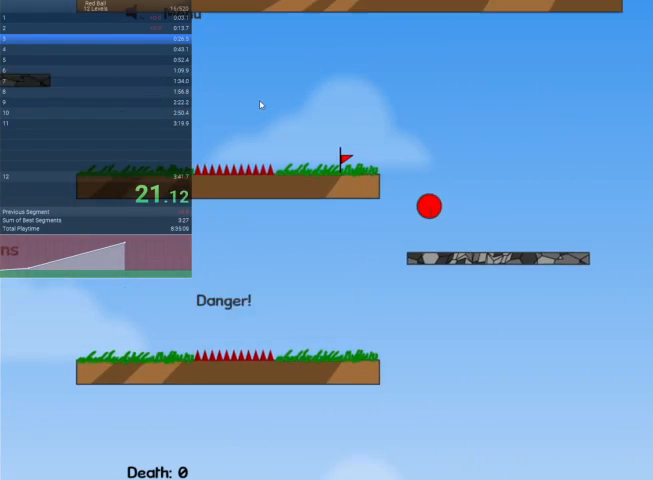
{"keys": ["left", "up"], "events": []}
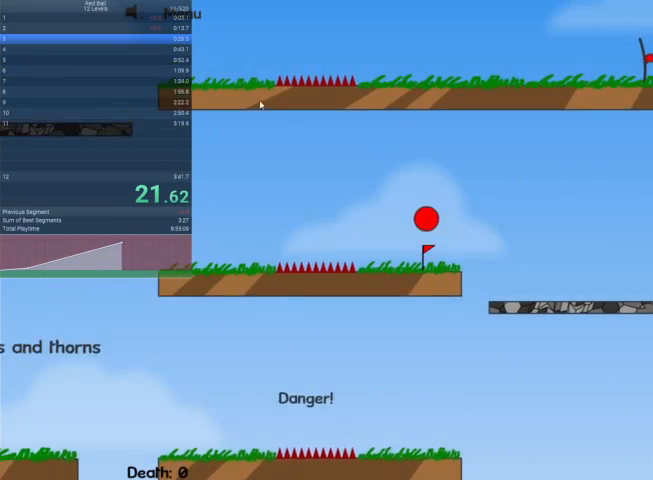
{"keys": ["left", "up"], "events": []}
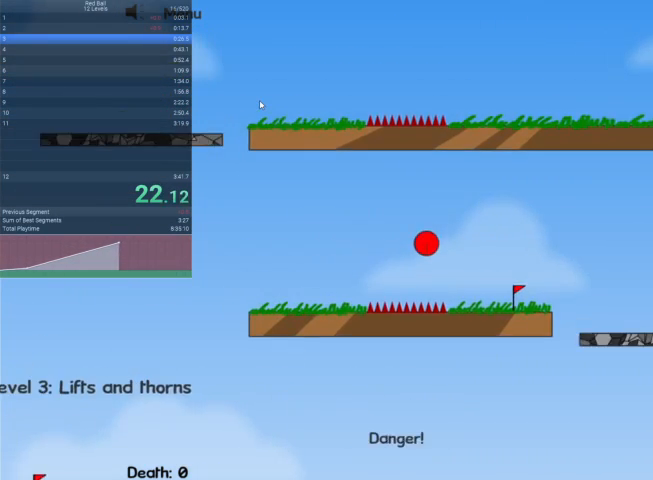
{"keys": ["left", "up"], "events": []}
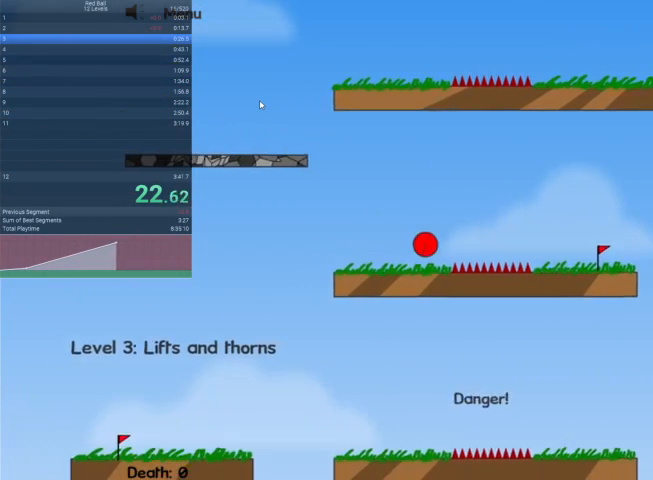
{"keys": ["left"], "events": [[200, "up", "up"]]}
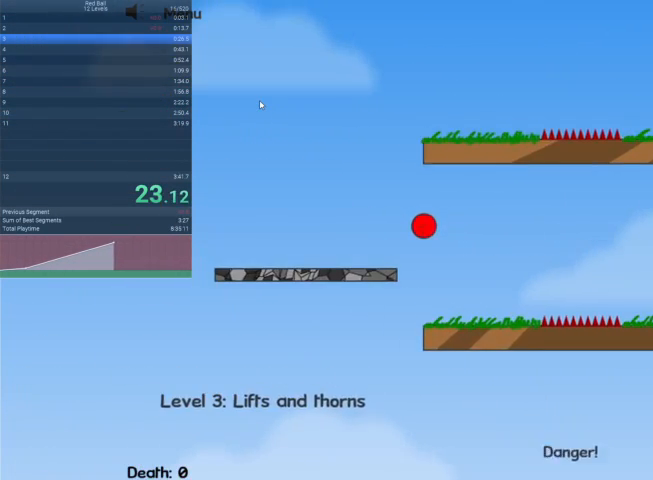
{"keys": ["right"], "events": [[67, "left", "up"], [400, "right", "down"]]}
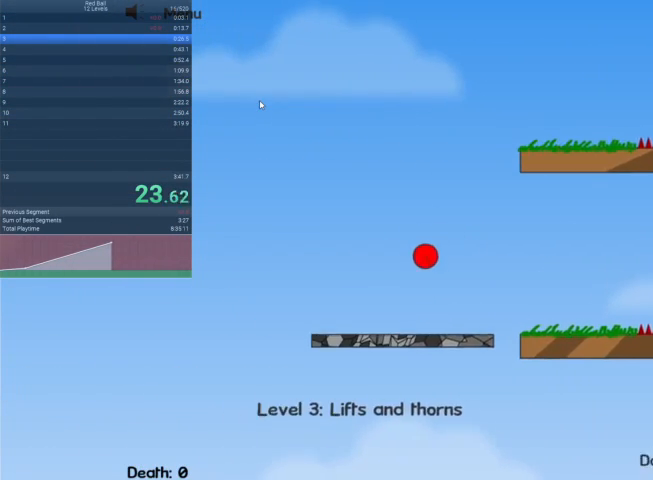
{"keys": ["right"], "events": []}
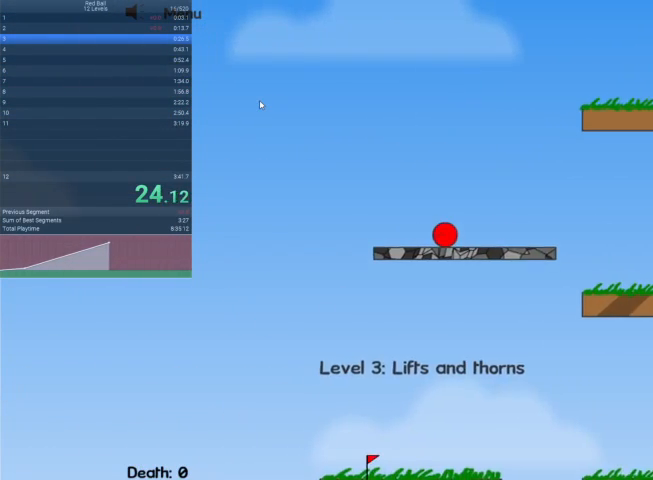
{"keys": ["right"], "events": []}
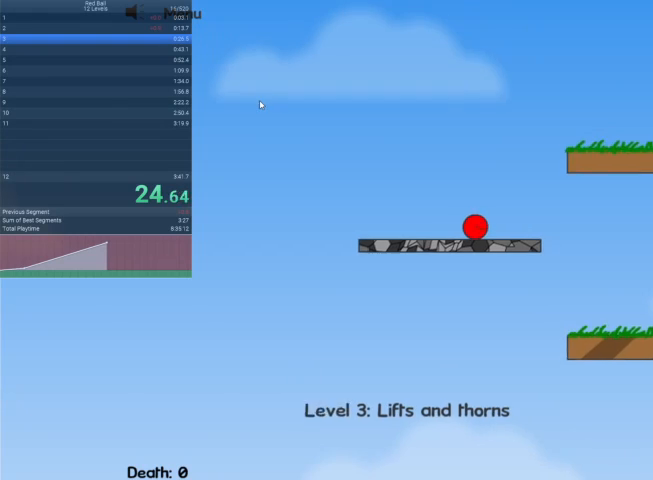
{"keys": ["right", "up"], "events": [[67, "up", "down"]]}
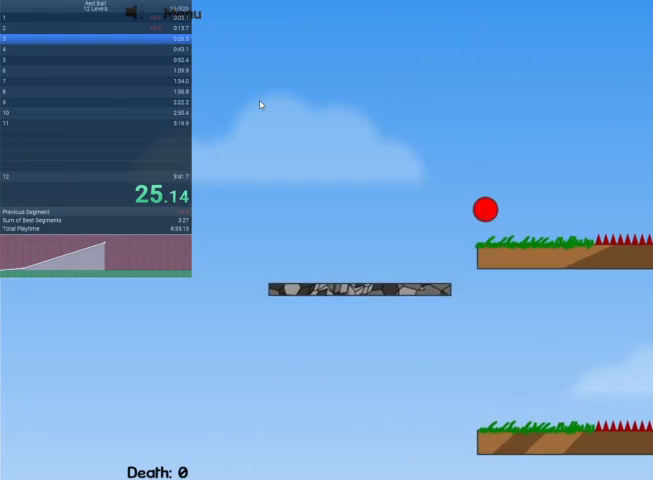
{"keys": ["right", "up"], "events": []}
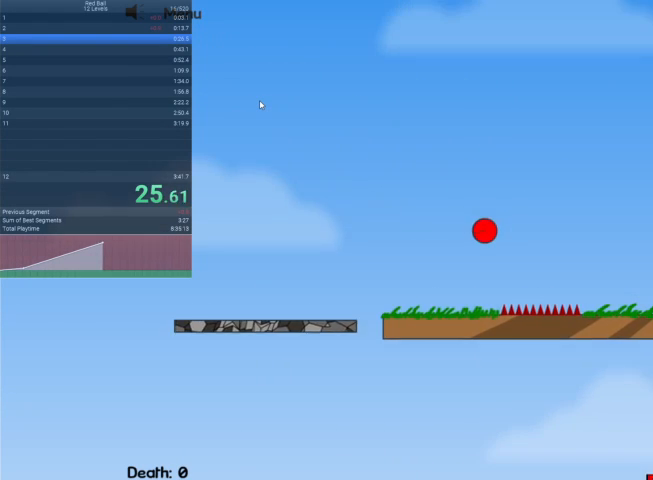
{"keys": ["right"], "events": [[233, "up", "up"]]}
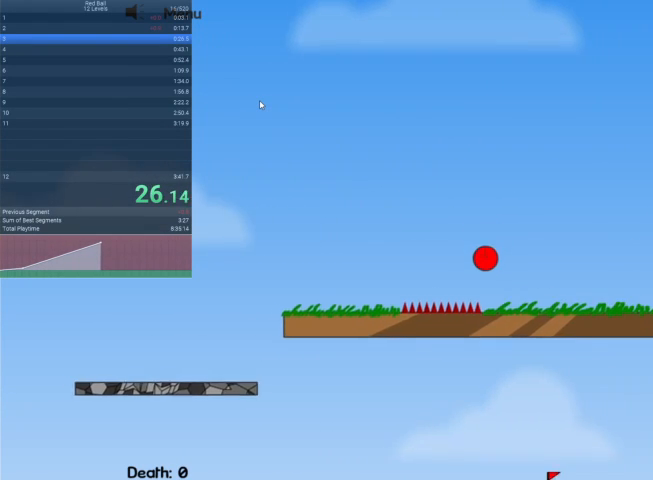
{"keys": ["right"], "events": []}
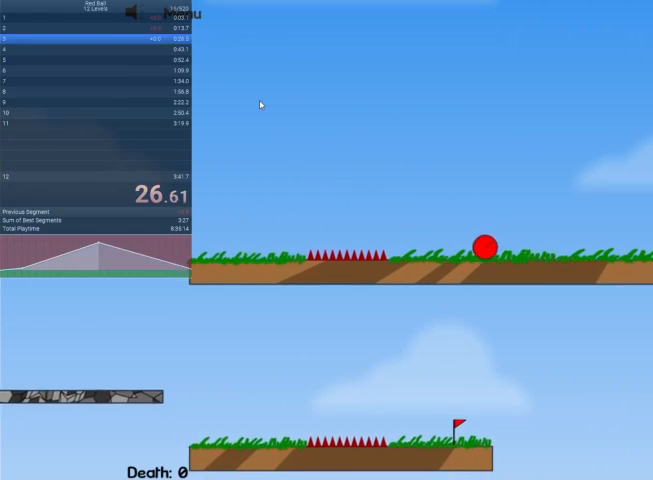
{"keys": ["right"], "events": []}
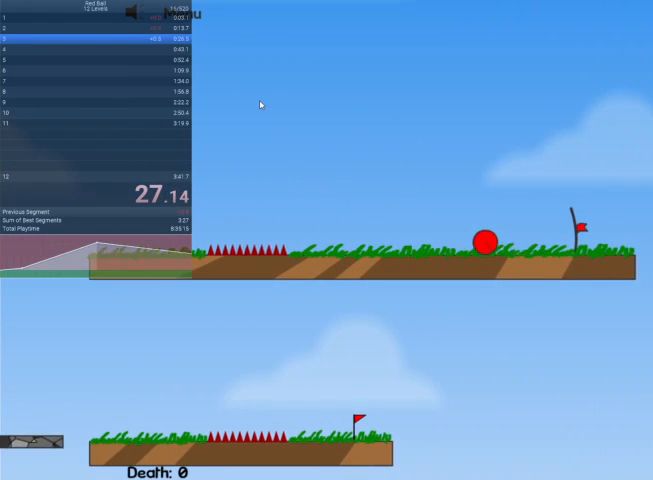
{"keys": ["right"], "events": []}
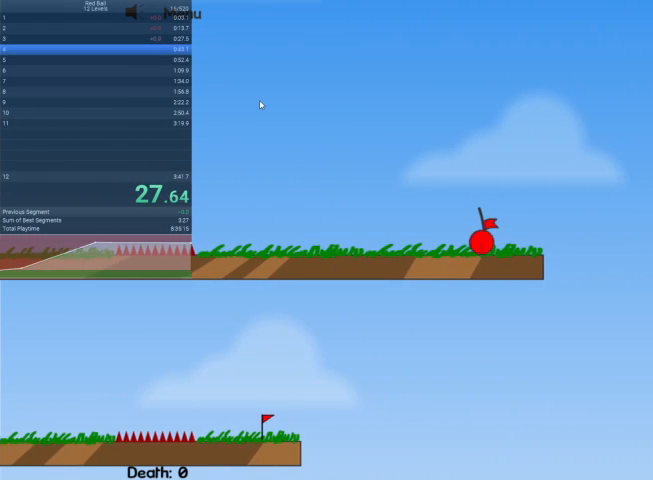
{"keys": [], "events": [[267, "right", "up"]]}
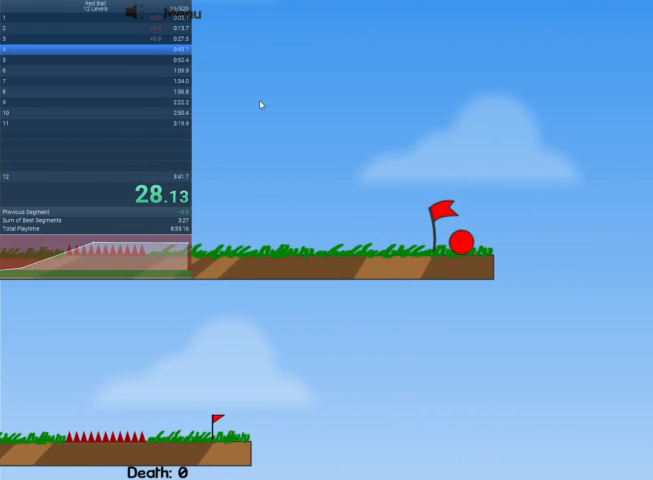
{"keys": [], "events": []}
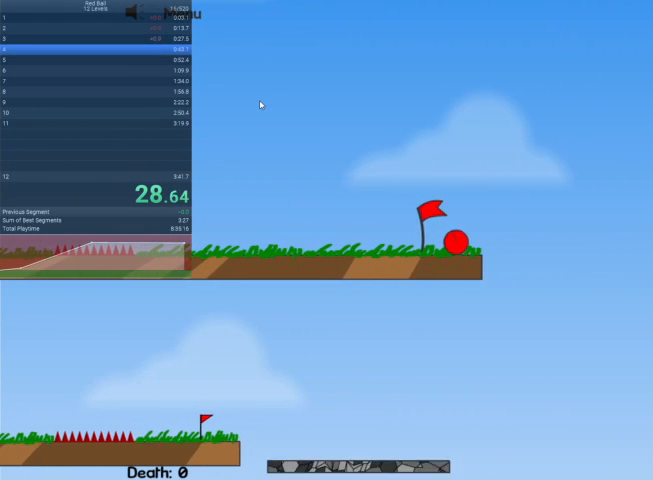
{"keys": [], "events": []}
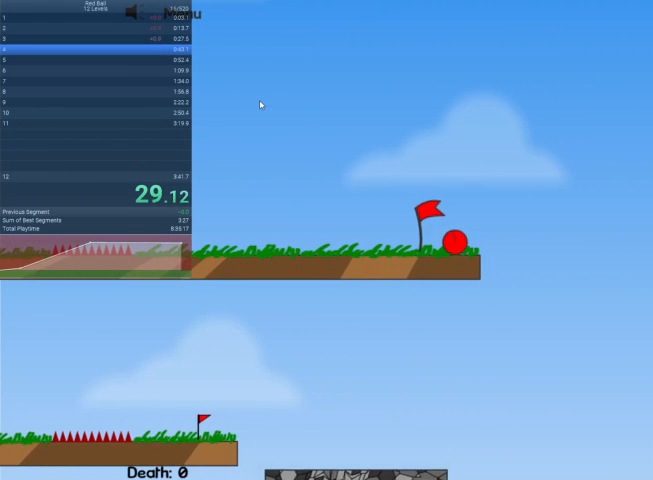
{"keys": ["escape"], "events": [[500, "escape", "down"]]}
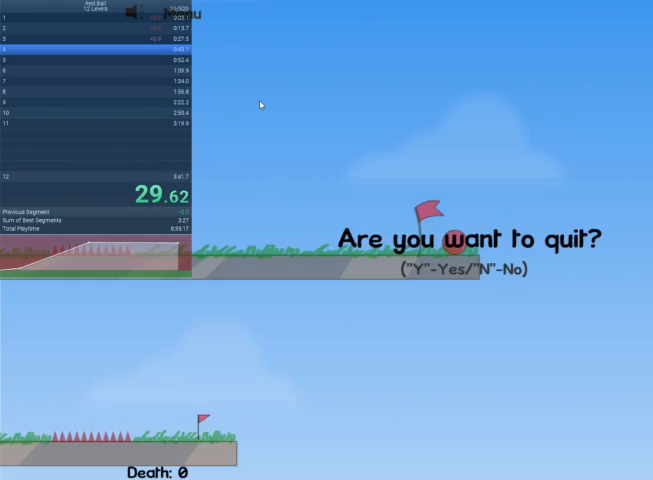
{"keys": [], "events": [[333, "escape", "up"]]}
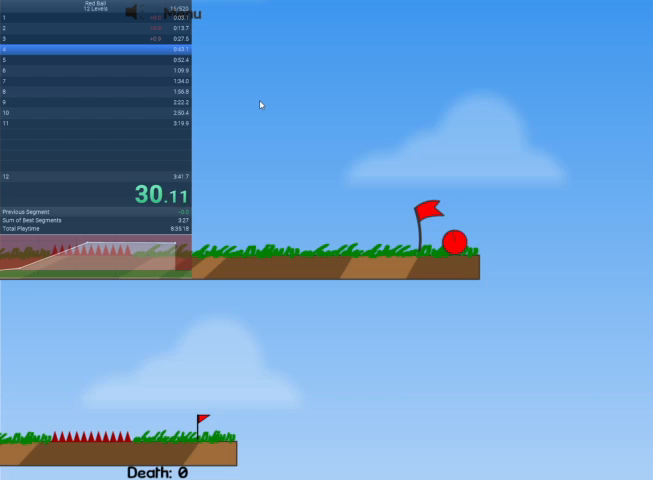
{"keys": ["right"], "events": [[433, "right", "down"]]}
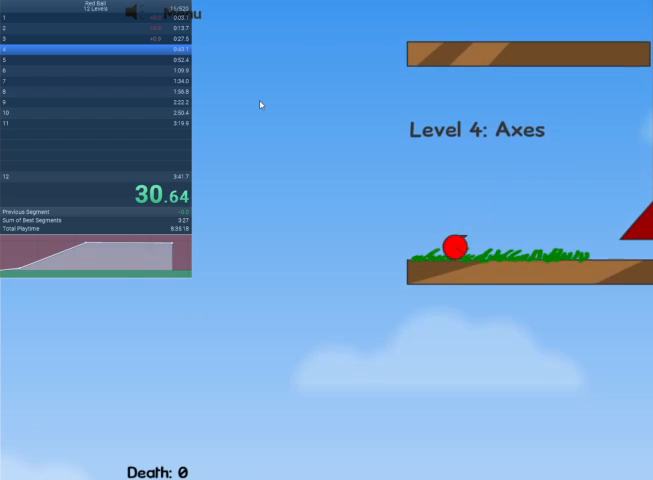
{"keys": ["right"], "events": []}
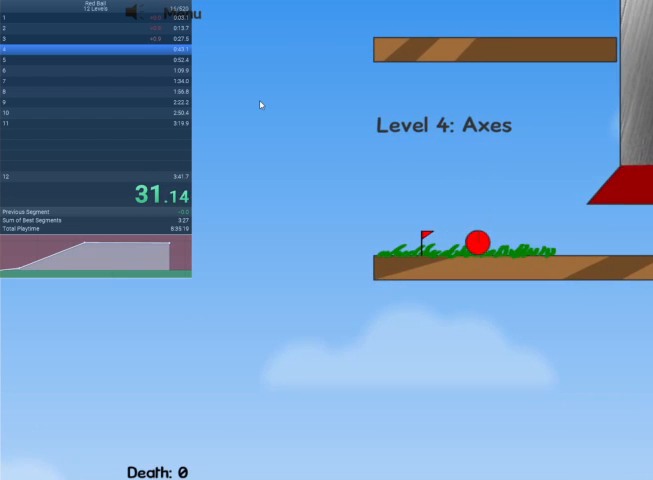
{"keys": ["right"], "events": []}
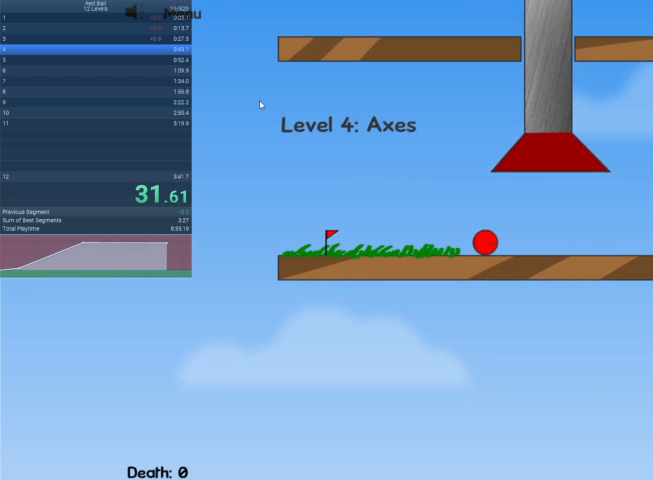
{"keys": ["right"], "events": []}
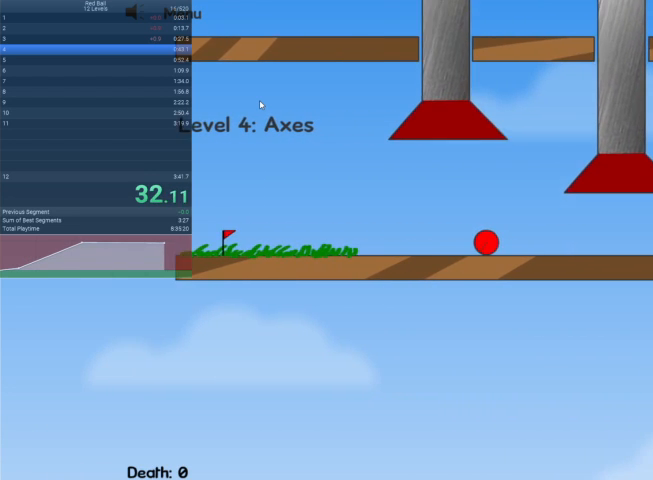
{"keys": ["left"], "events": [[300, "right", "up"], [367, "left", "down"]]}
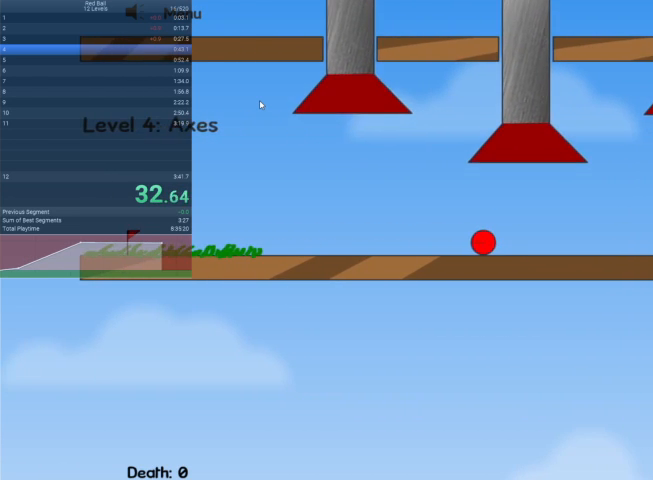
{"keys": ["right"], "events": [[433, "left", "up"], [467, "right", "down"]]}